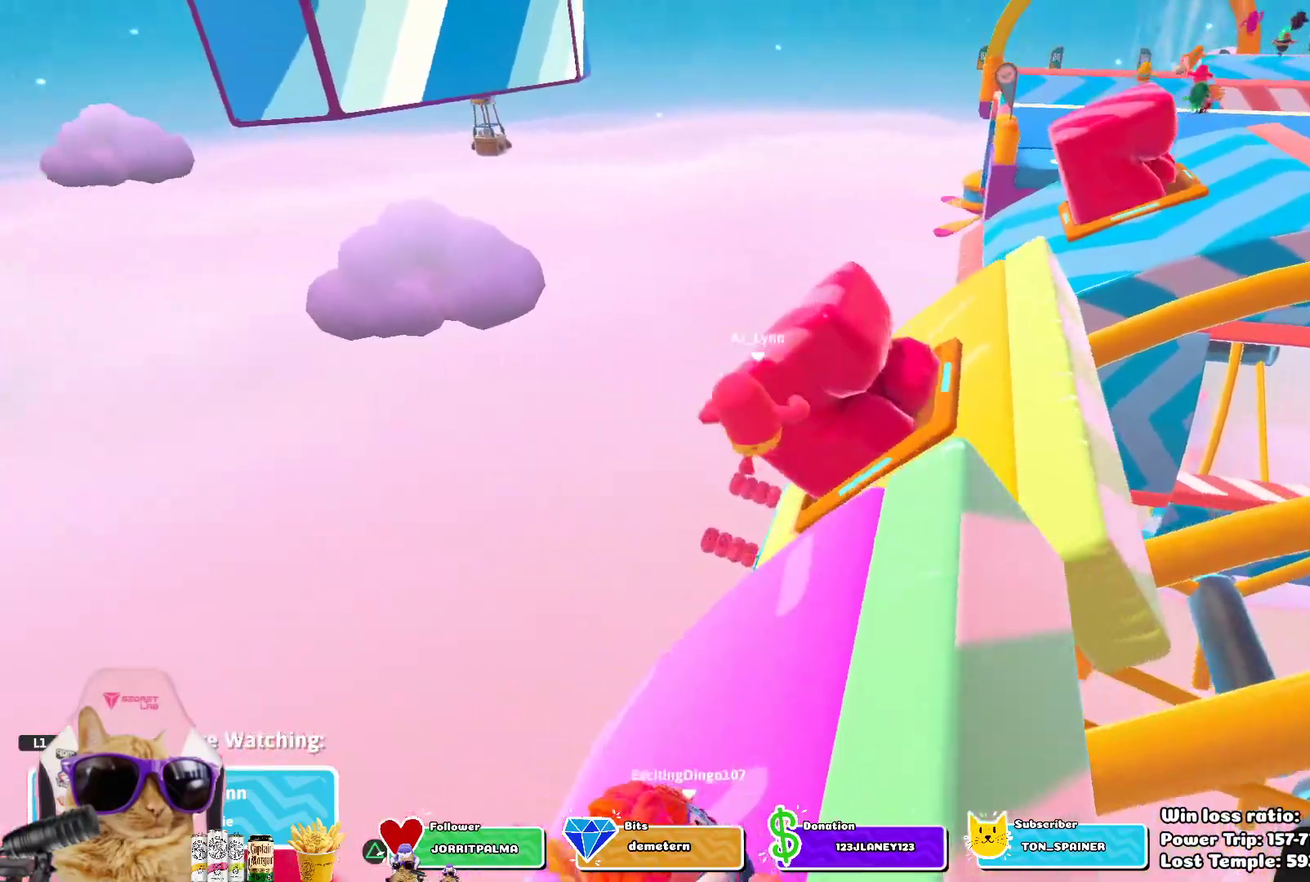
Gameplay with a controller (PlayStation layout); each line is a JSON object with the inputs held at the frame after it (dt_ms = milliseconds from this image to that frame). "events" lists button and stick changes between this image and that frame as [ms after this image, input, new state], when the widget could be followed in between.
{"dt_ms": 700, "buttons": [], "left_stick": "center", "right_stick": "right", "events": [[50, "right_stick", "right"], [283, "right_stick", "center"], [650, "right_stick", "right"]]}
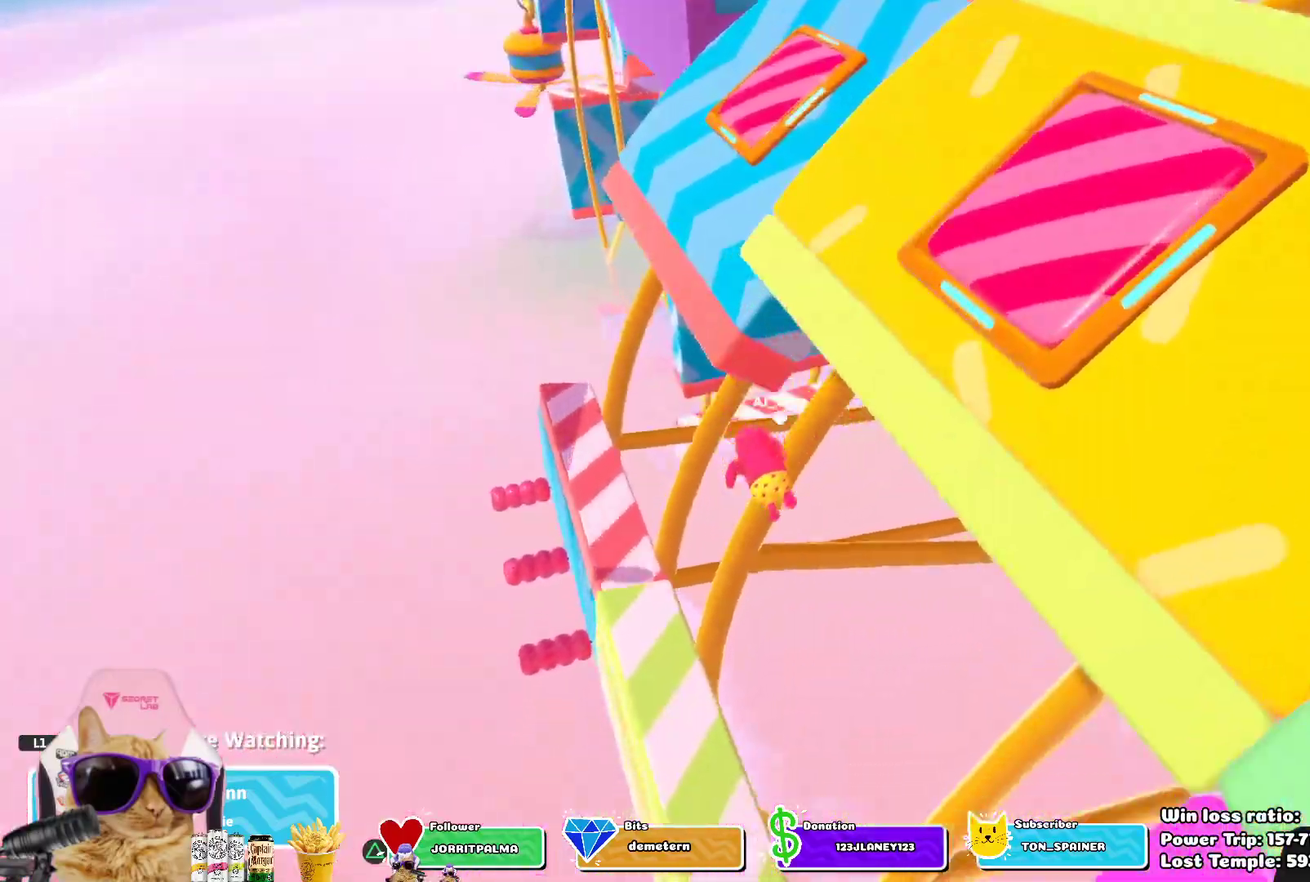
{"dt_ms": 400, "buttons": [], "left_stick": "center", "right_stick": "center", "events": [[183, "right_stick", "center"]]}
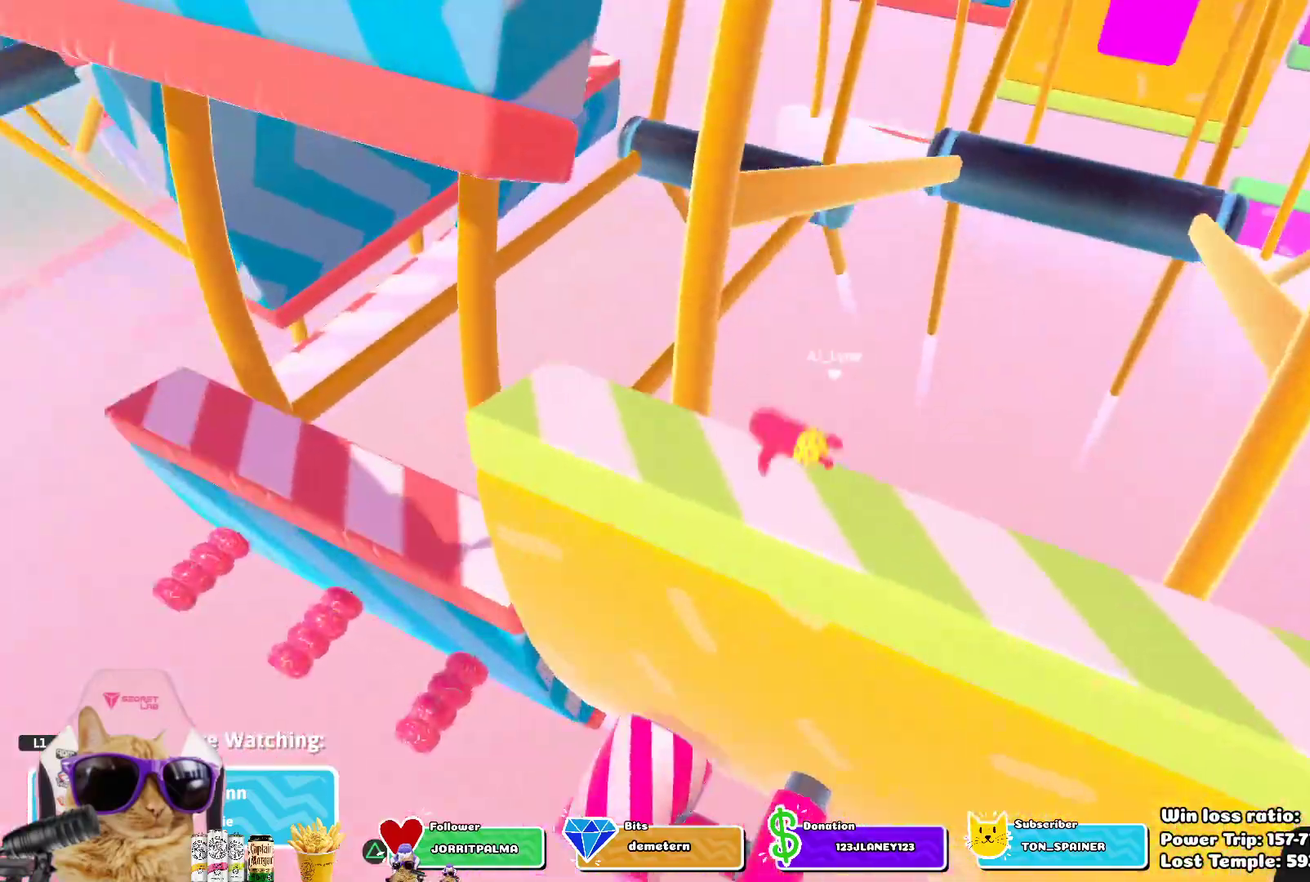
{"dt_ms": 400, "buttons": [], "left_stick": "center", "right_stick": "center", "events": []}
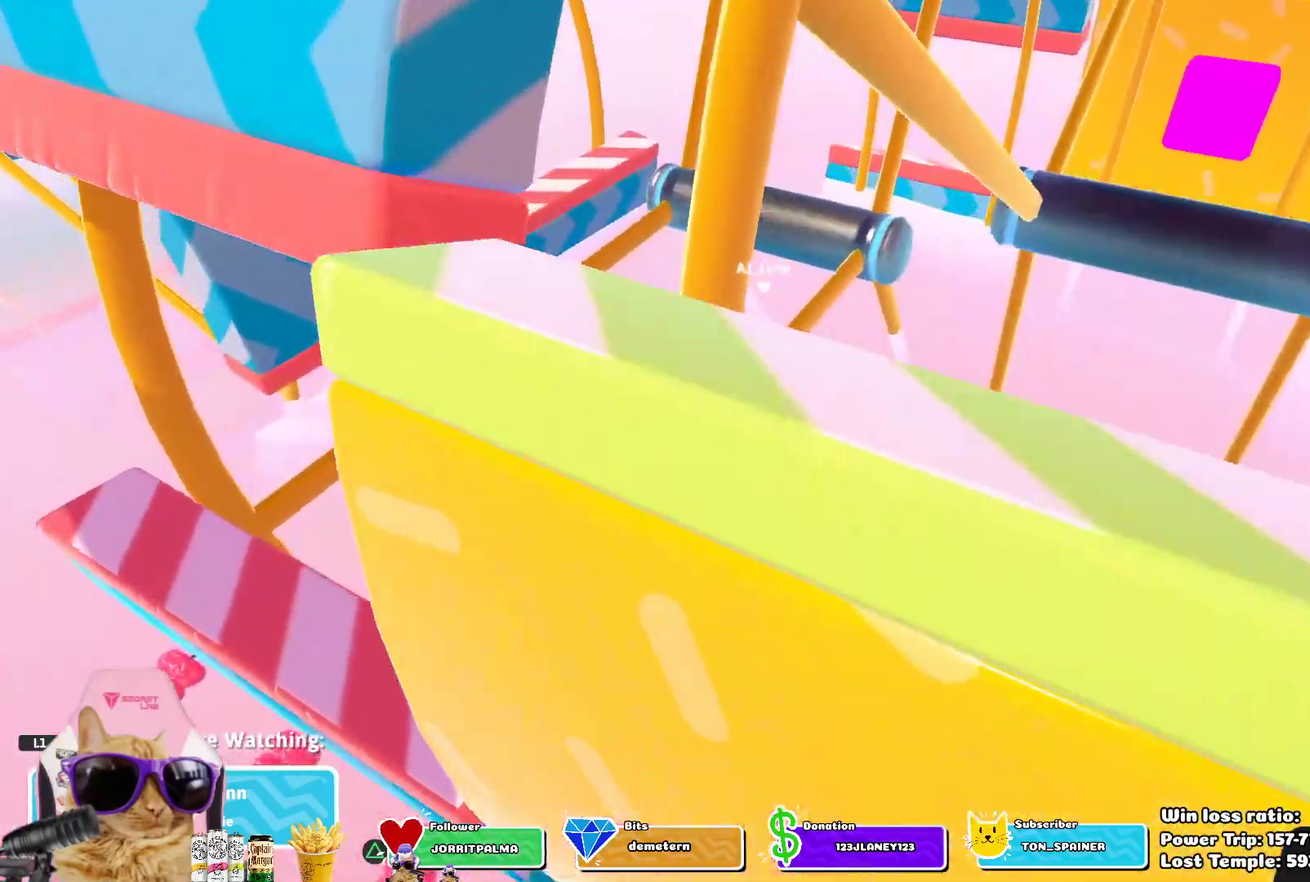
{"dt_ms": 700, "buttons": [], "left_stick": "center", "right_stick": "center", "events": [[217, "right_stick", "left"], [383, "right_stick", "center"]]}
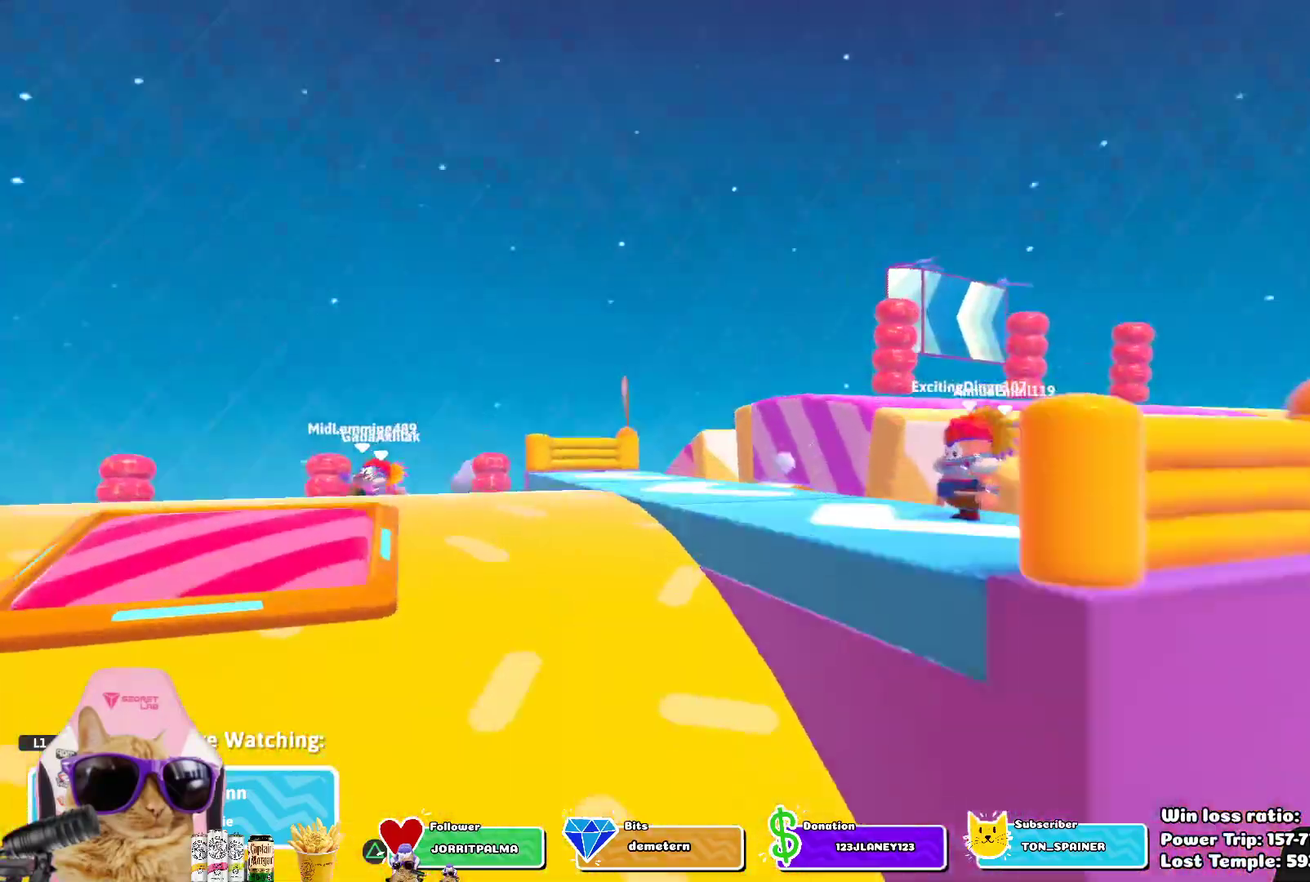
{"dt_ms": 400, "buttons": [], "left_stick": "center", "right_stick": "left", "events": [[200, "right_stick", "left"]]}
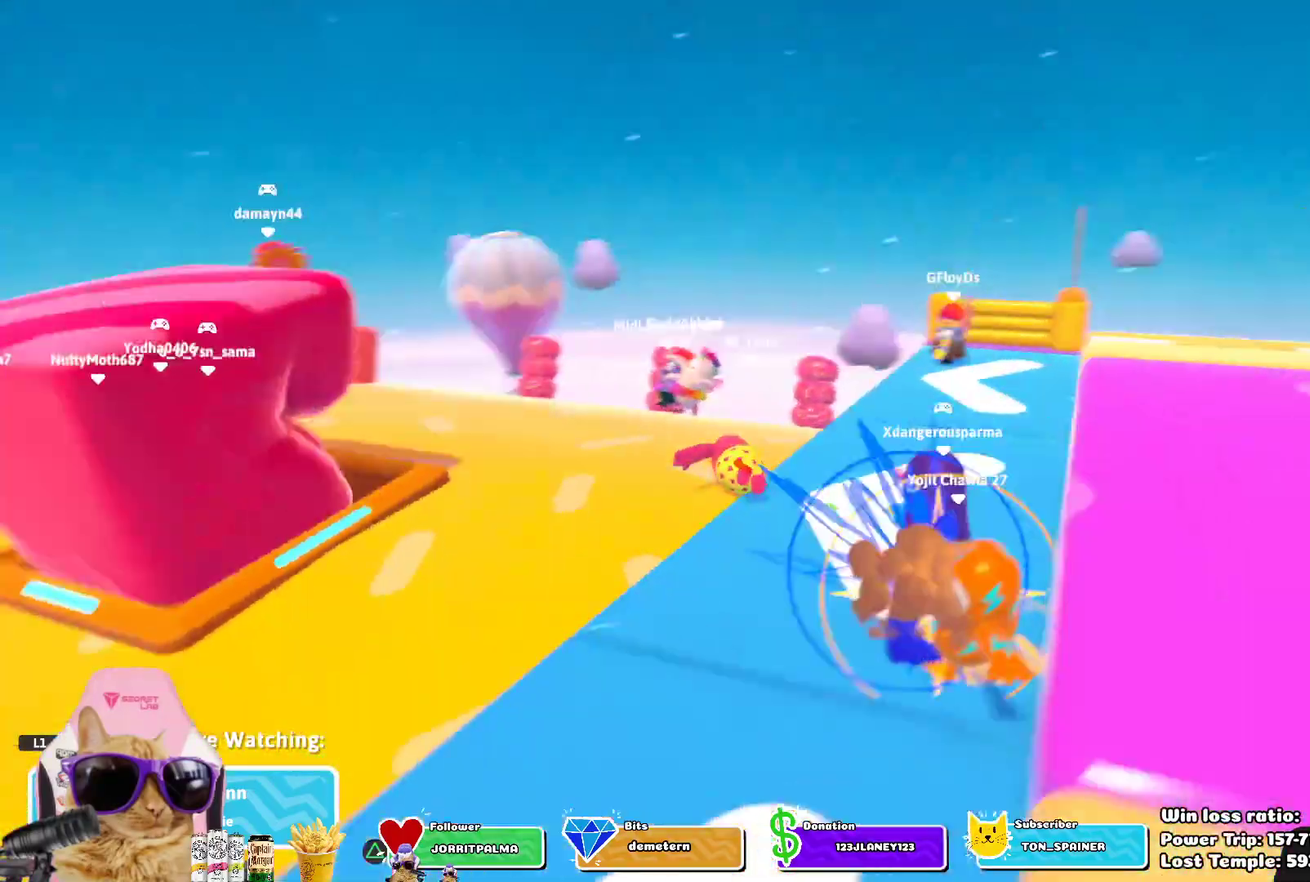
{"dt_ms": 300, "buttons": [], "left_stick": "center", "right_stick": "center", "events": [[100, "right_stick", "center"]]}
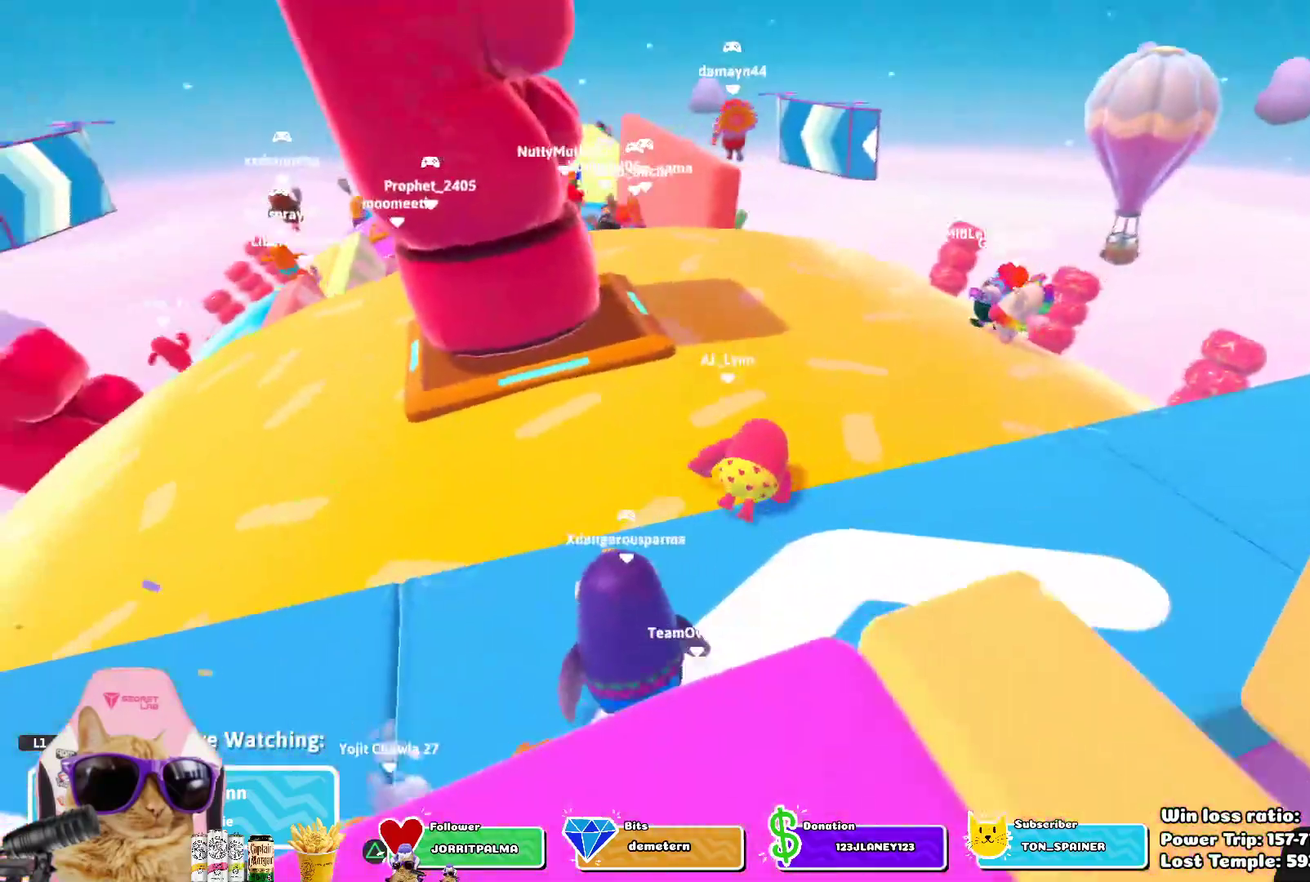
{"dt_ms": 800, "buttons": [], "left_stick": "center", "right_stick": "center", "events": []}
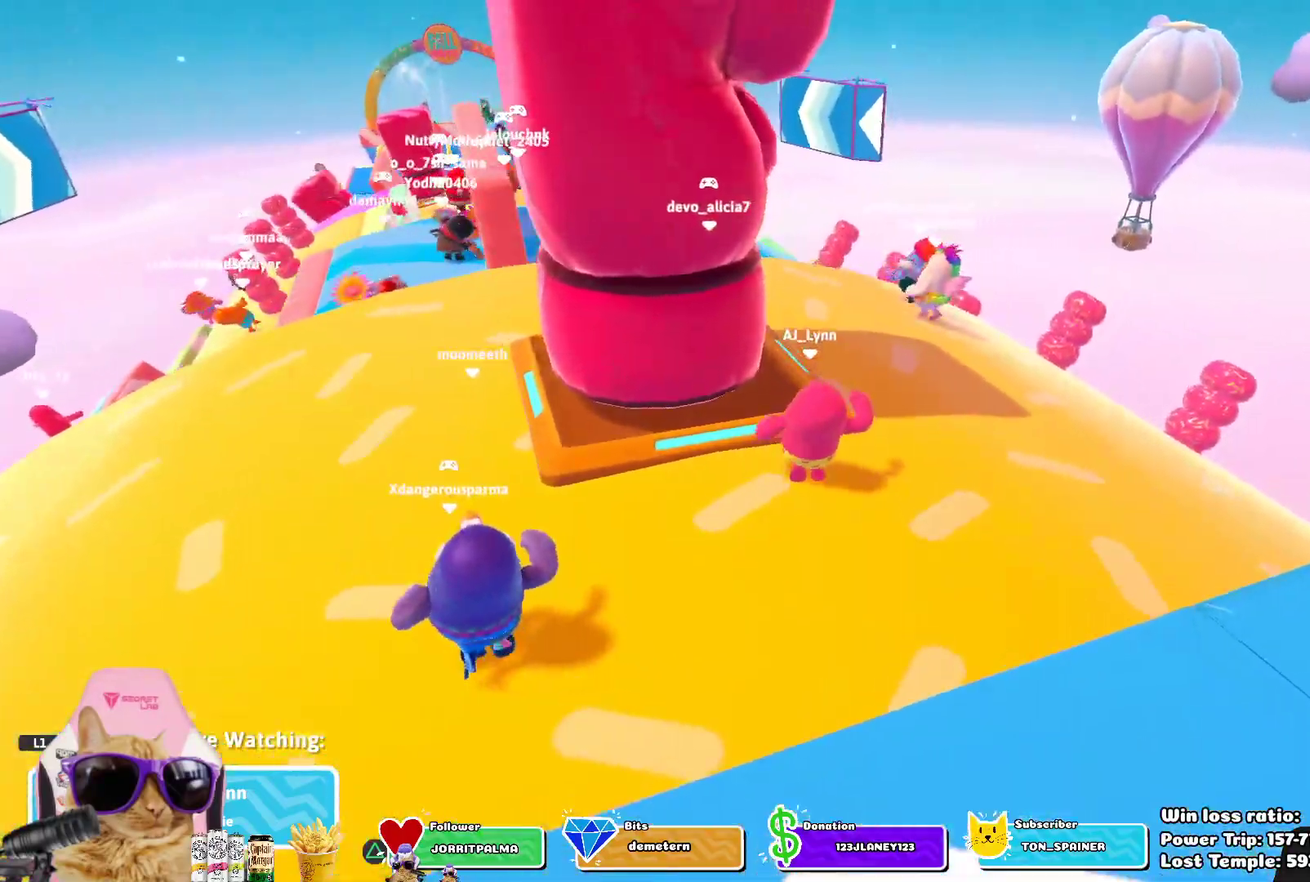
{"dt_ms": 400, "buttons": [], "left_stick": "center", "right_stick": "center", "events": []}
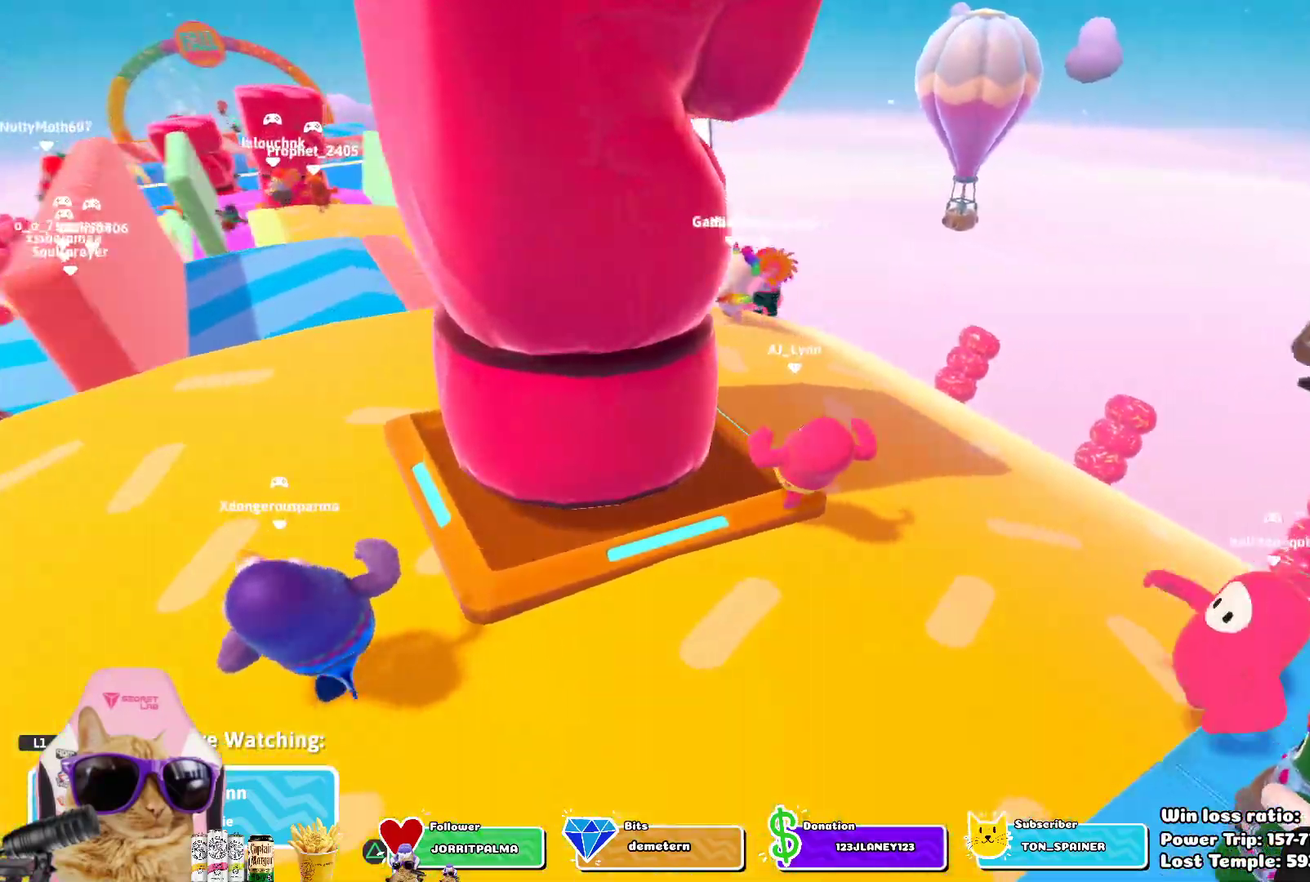
{"dt_ms": 300, "buttons": [], "left_stick": "center", "right_stick": "center", "events": []}
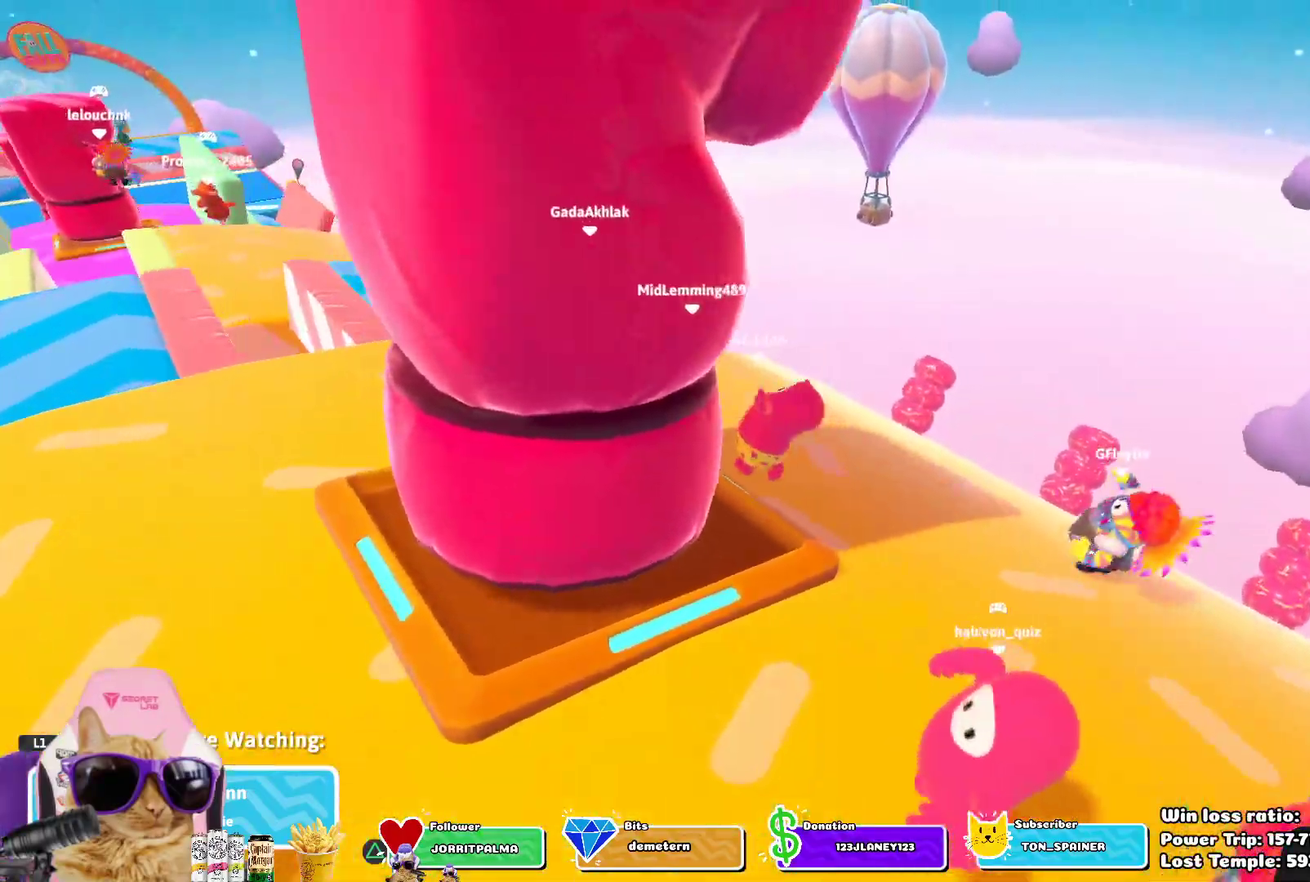
{"dt_ms": 700, "buttons": [], "left_stick": "center", "right_stick": "center", "events": []}
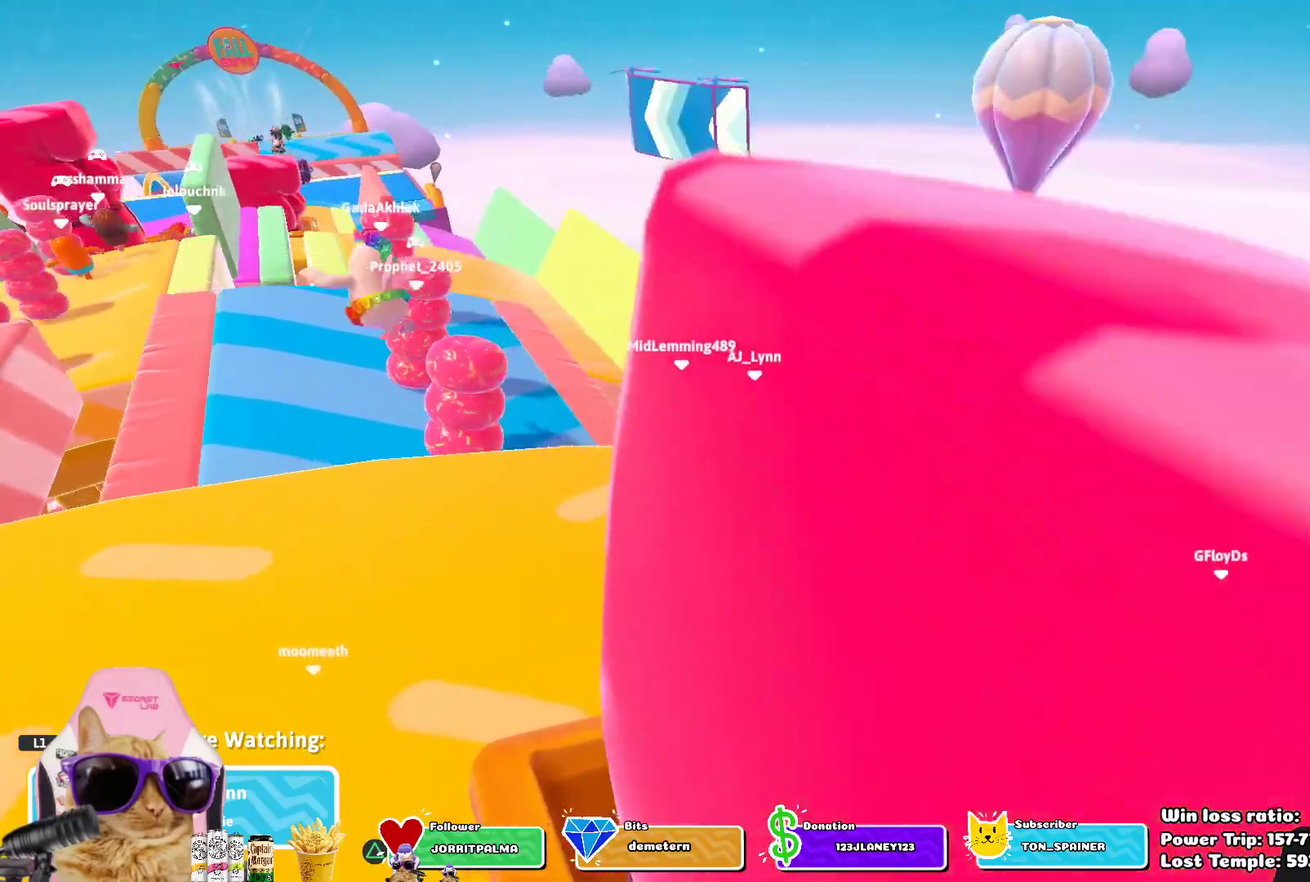
{"dt_ms": 500, "buttons": [], "left_stick": "center", "right_stick": "center", "events": []}
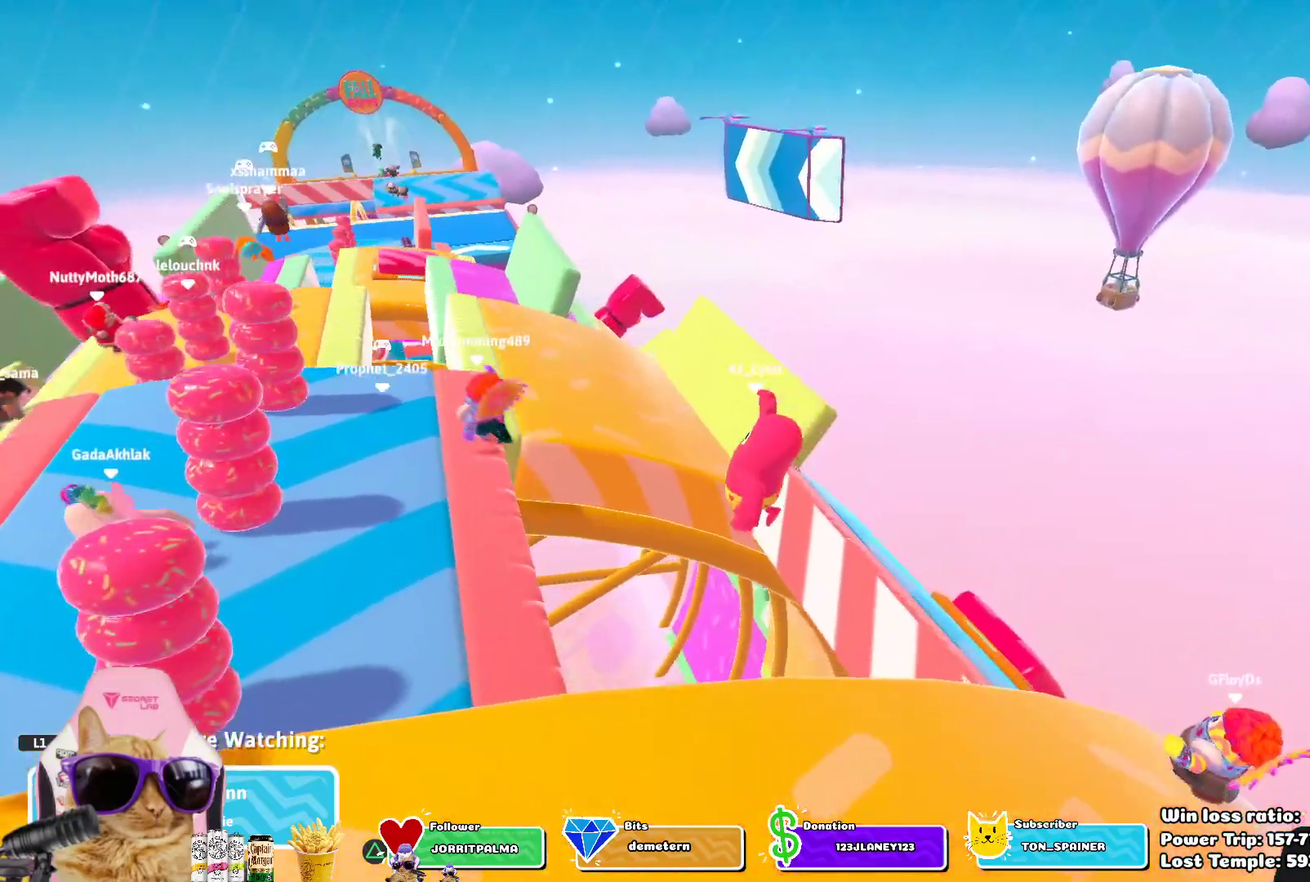
{"dt_ms": 500, "buttons": [], "left_stick": "center", "right_stick": "center", "events": []}
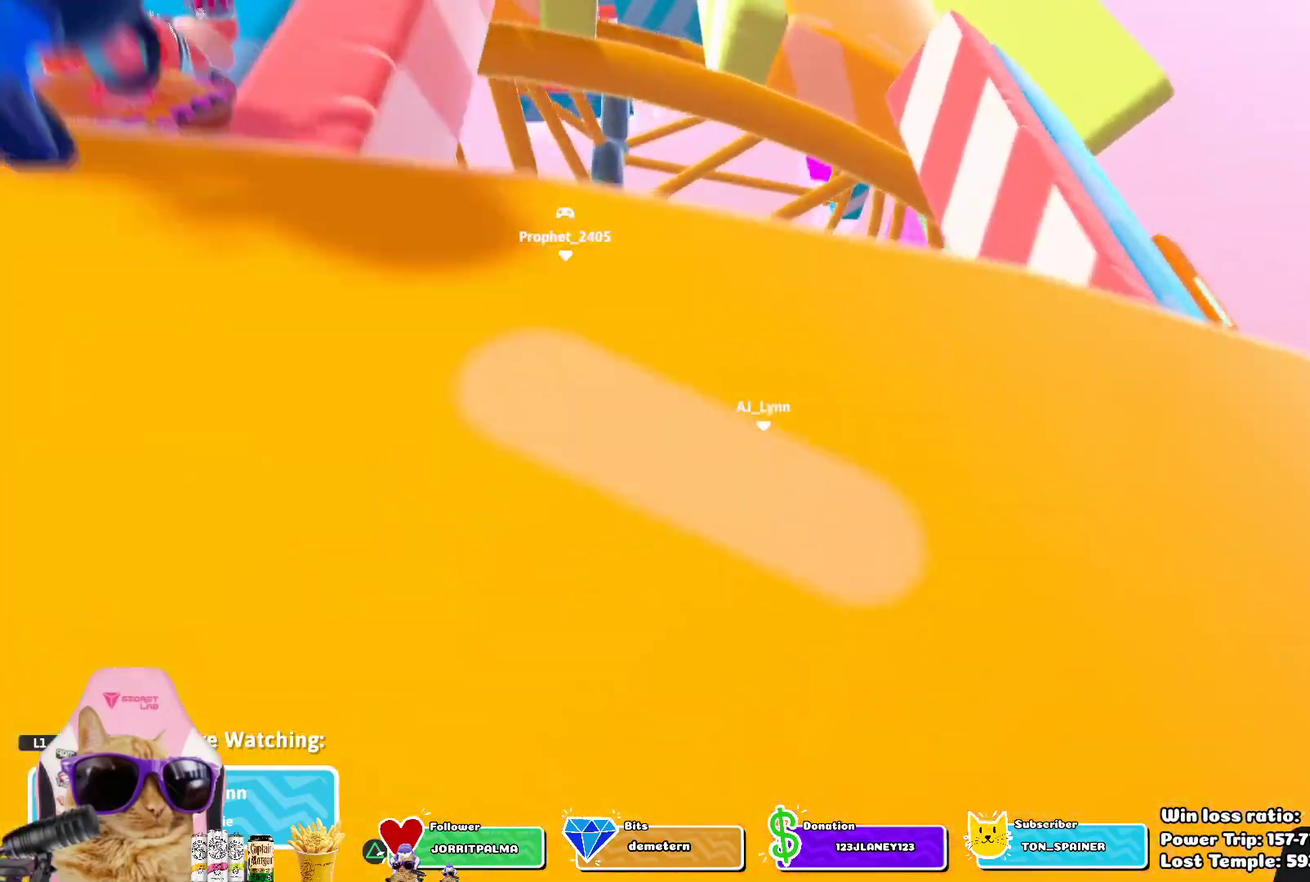
{"dt_ms": 700, "buttons": [], "left_stick": "center", "right_stick": "center", "events": []}
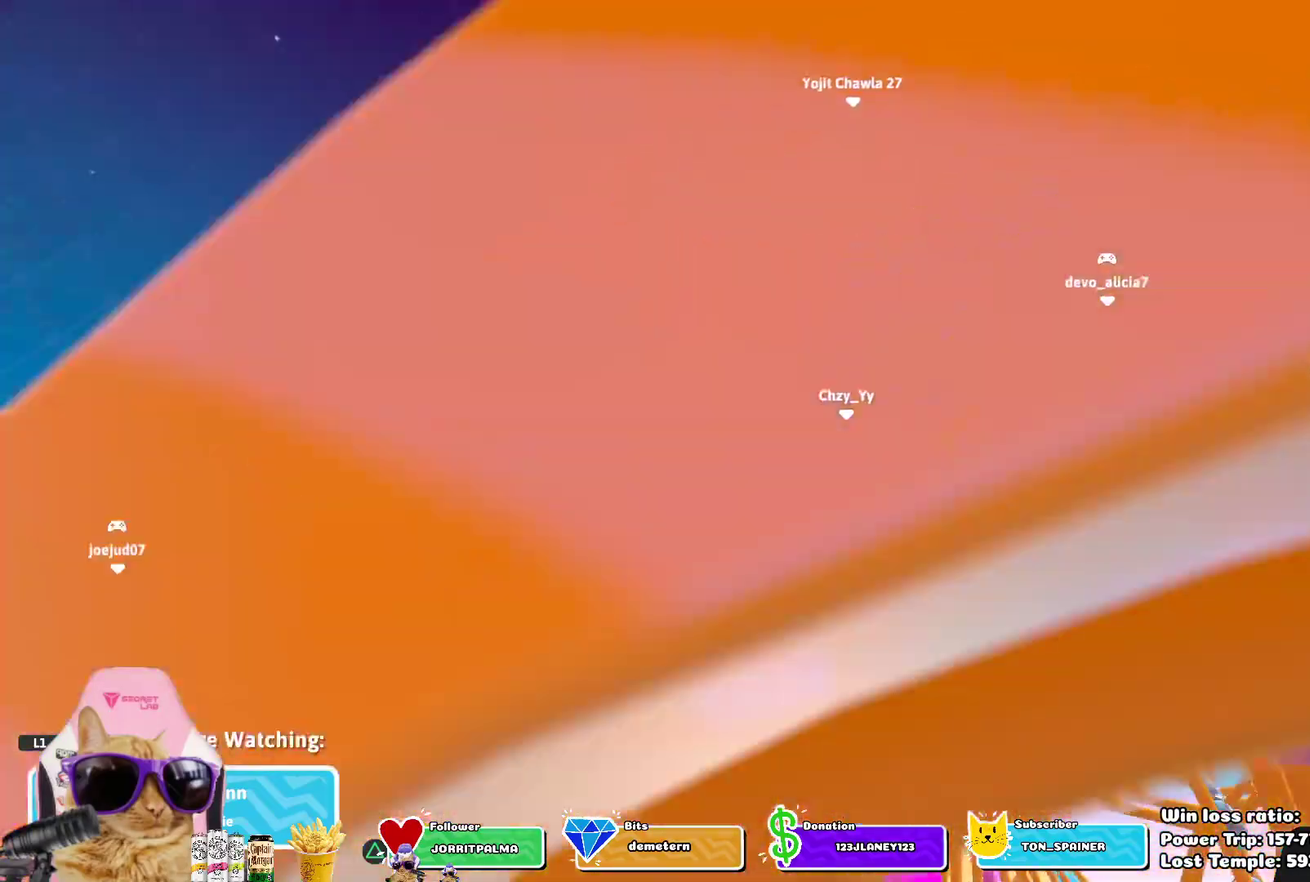
{"dt_ms": 300, "buttons": [], "left_stick": "center", "right_stick": "center", "events": []}
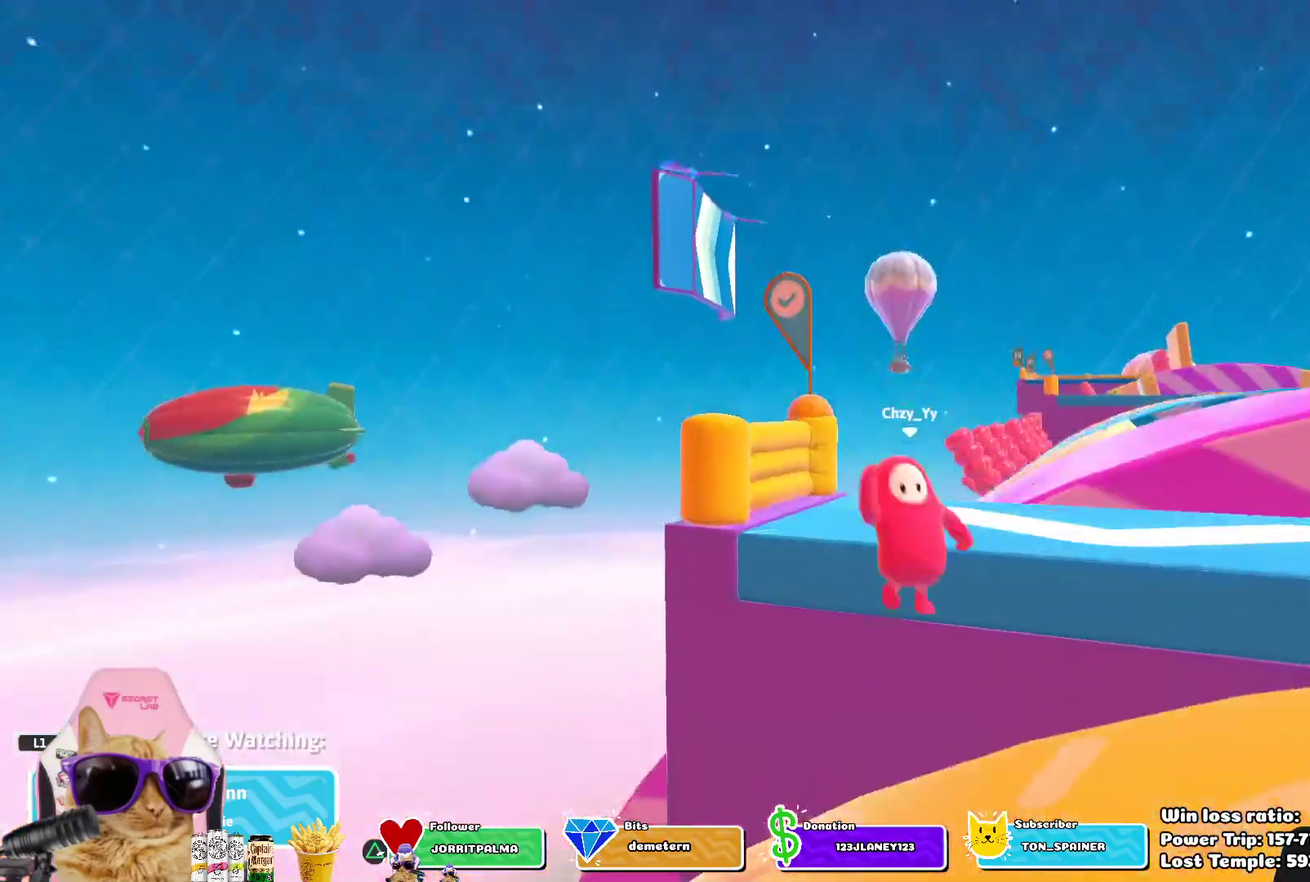
{"dt_ms": 400, "buttons": [], "left_stick": "center", "right_stick": "right", "events": [[400, "right_stick", "right"]]}
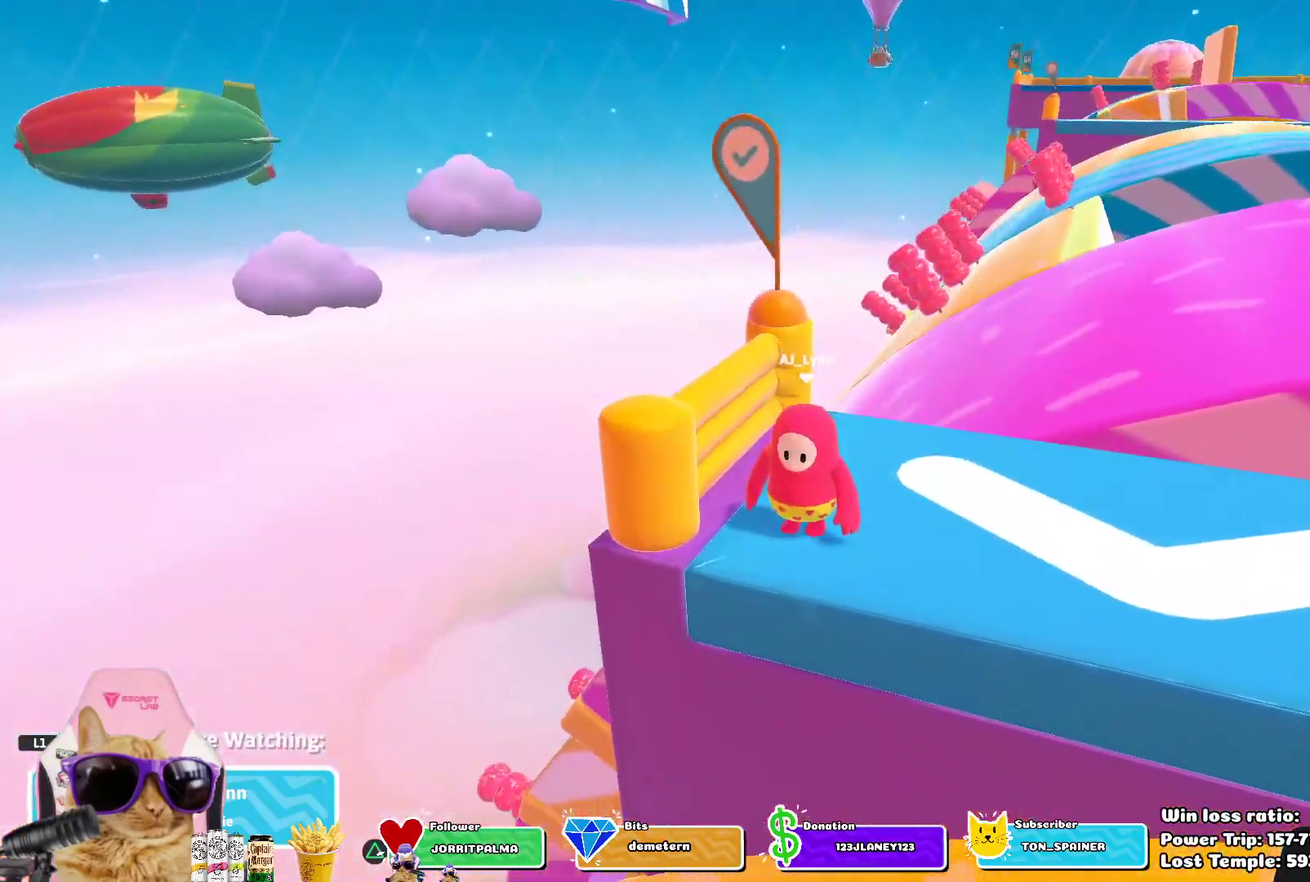
{"dt_ms": 800, "buttons": [], "left_stick": "center", "right_stick": "right", "events": [[250, "right_stick", "center"], [750, "right_stick", "right"]]}
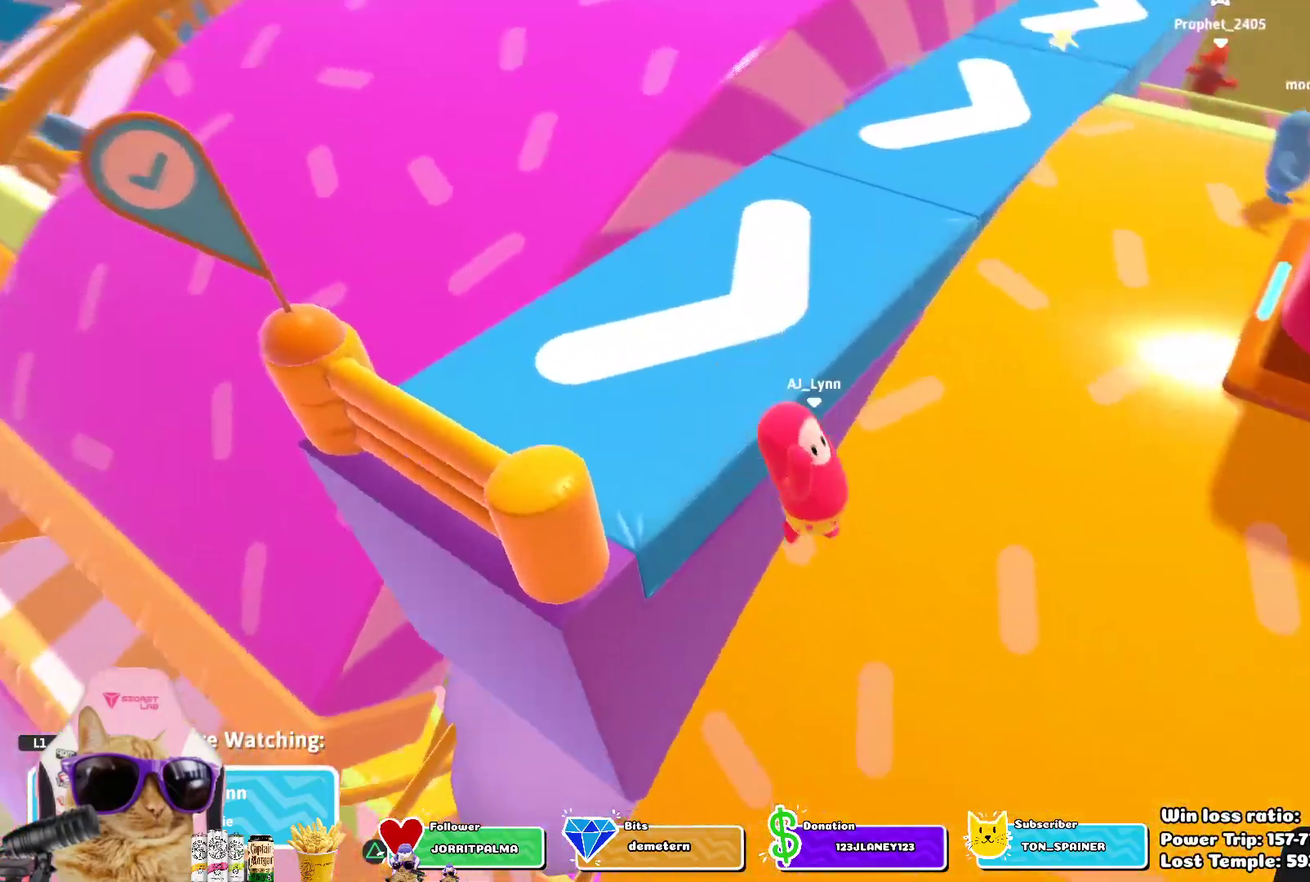
{"dt_ms": 300, "buttons": [], "left_stick": "center", "right_stick": "center", "events": [[167, "right_stick", "center"]]}